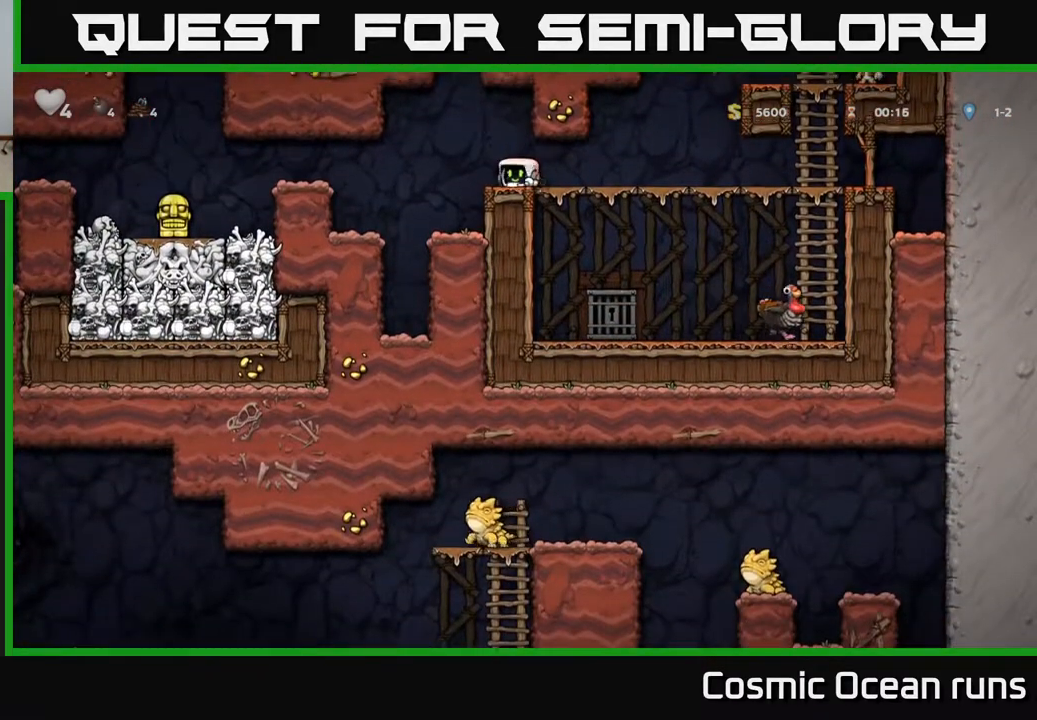
Gameplay with a controller (Xbox layout); each line is a JSON object with the inputs held at the frame after it. "events" lists button and stick changes between this image and that frame as [ms after this image, input, new state], when the widget could be followed in between. Not read: L1.
{"buttons": [], "left_stick": "center", "right_stick": "center", "events": [[450, "DPAD_LEFT", "up"]]}
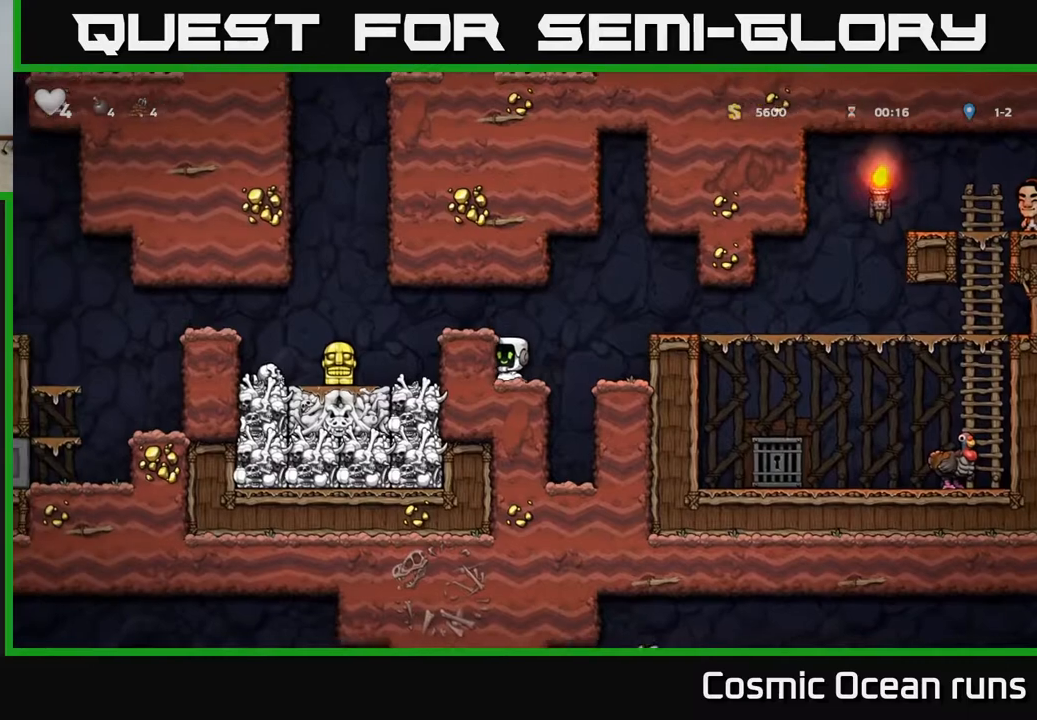
{"buttons": [], "left_stick": "center", "right_stick": "center", "events": [[17, "A", "down"], [83, "DPAD_LEFT", "down"], [200, "A", "up"], [483, "DPAD_LEFT", "up"]]}
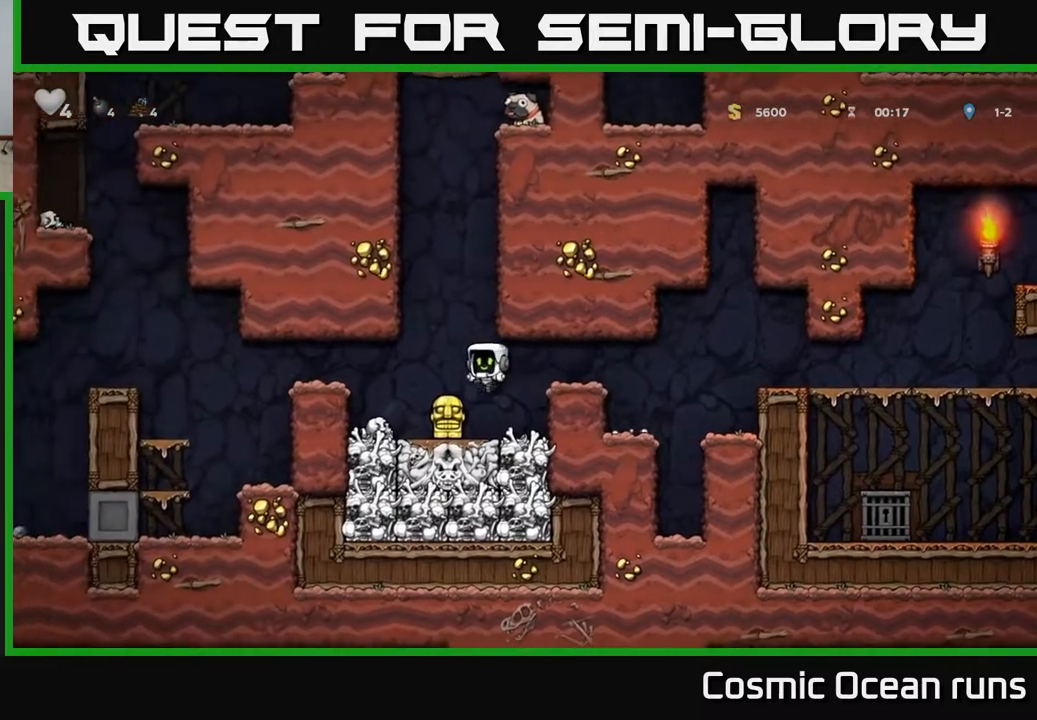
{"buttons": ["A", "DPAD_LEFT"], "left_stick": "center", "right_stick": "center", "events": [[250, "DPAD_DOWN", "down"], [317, "X", "down"], [383, "DPAD_LEFT", "down"], [400, "DPAD_DOWN", "up"], [400, "X", "up"], [467, "A", "down"]]}
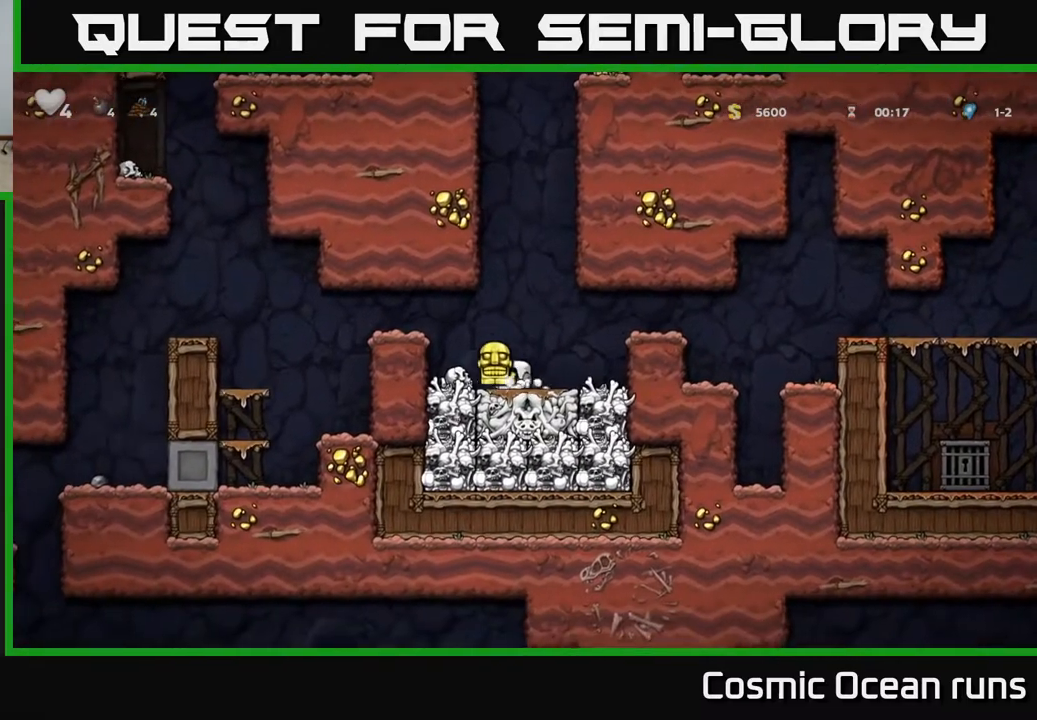
{"buttons": [], "left_stick": "center", "right_stick": "center", "events": [[133, "A", "up"], [167, "DPAD_LEFT", "up"]]}
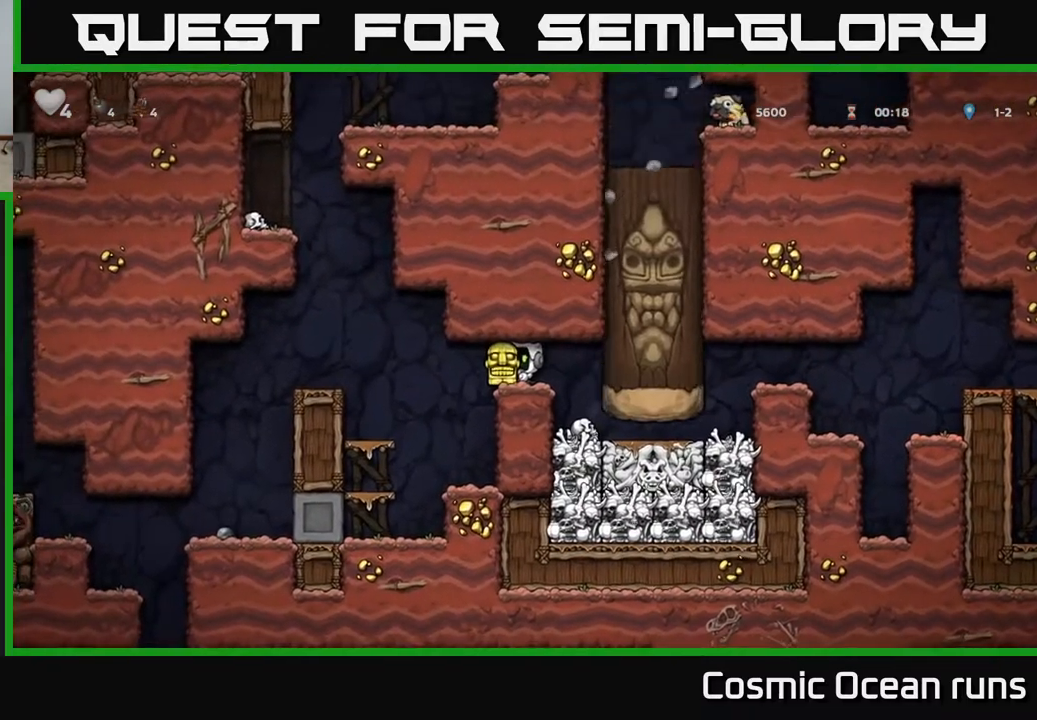
{"buttons": [], "left_stick": "center", "right_stick": "center", "events": []}
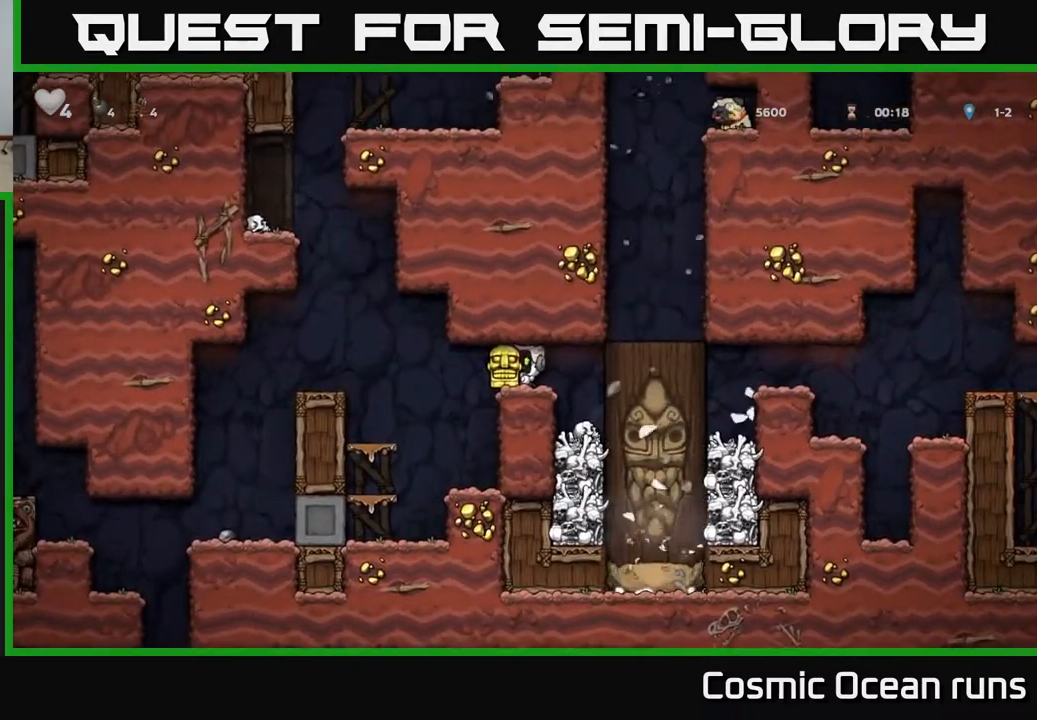
{"buttons": [], "left_stick": "center", "right_stick": "center", "events": [[317, "DPAD_RIGHT", "down"], [417, "DPAD_RIGHT", "up"]]}
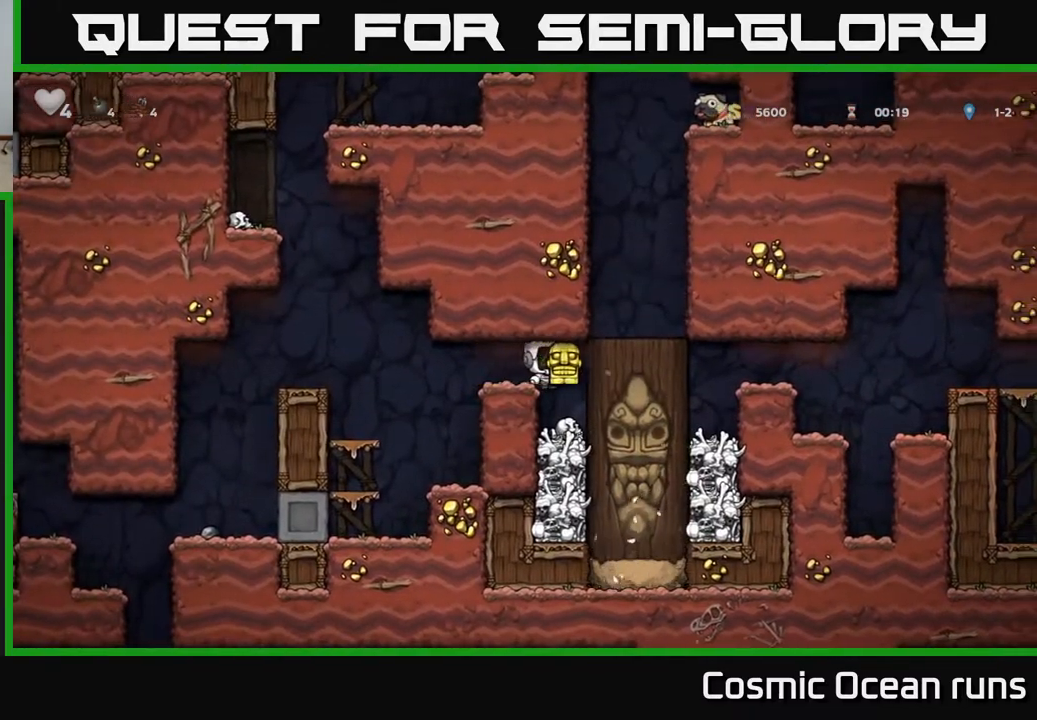
{"buttons": [], "left_stick": "center", "right_stick": "center", "events": []}
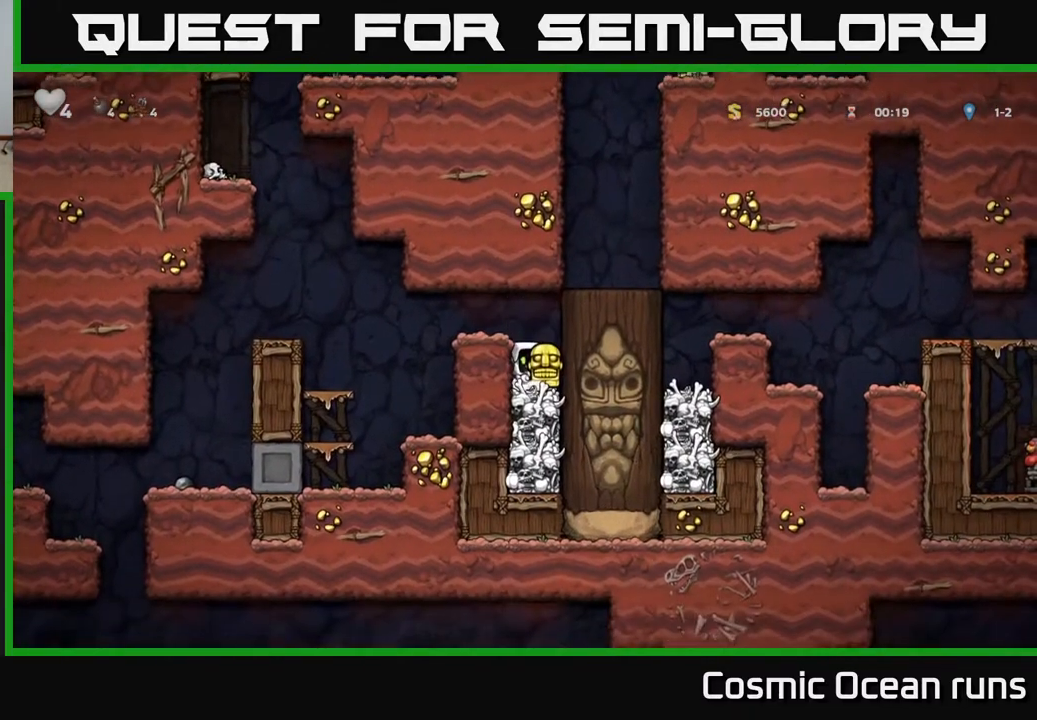
{"buttons": ["DPAD_LEFT"], "left_stick": "center", "right_stick": "center", "events": [[33, "A", "down"], [67, "DPAD_LEFT", "down"], [183, "A", "up"], [183, "DPAD_LEFT", "up"], [400, "DPAD_LEFT", "down"]]}
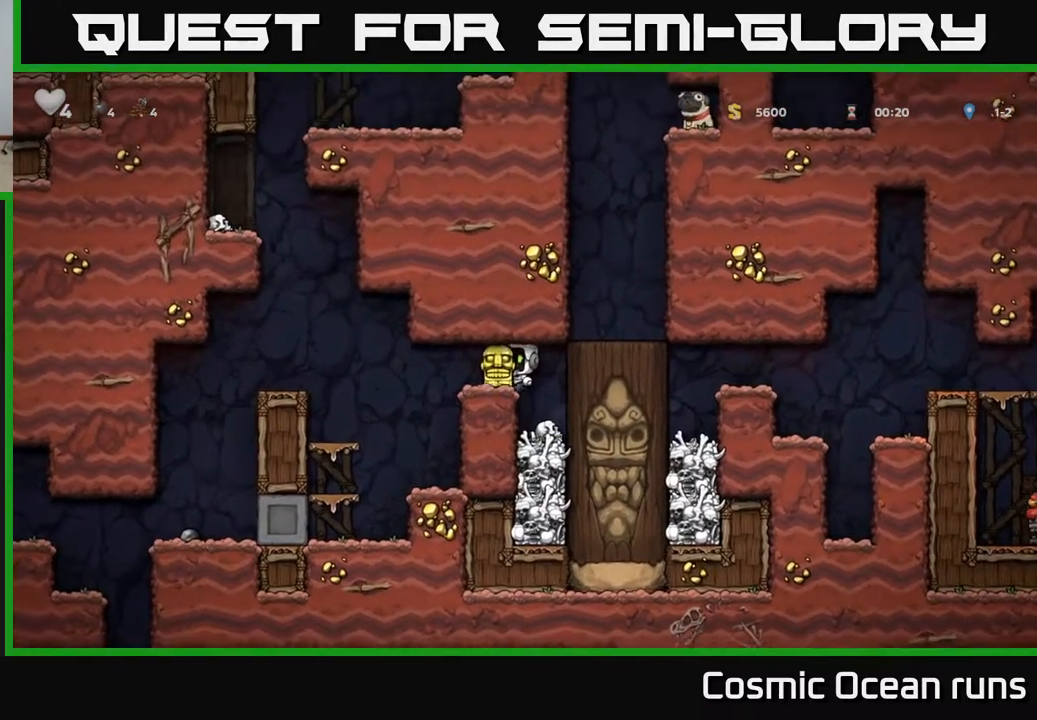
{"buttons": ["DPAD_LEFT"], "left_stick": "center", "right_stick": "center", "events": [[150, "A", "down"], [300, "A", "up"]]}
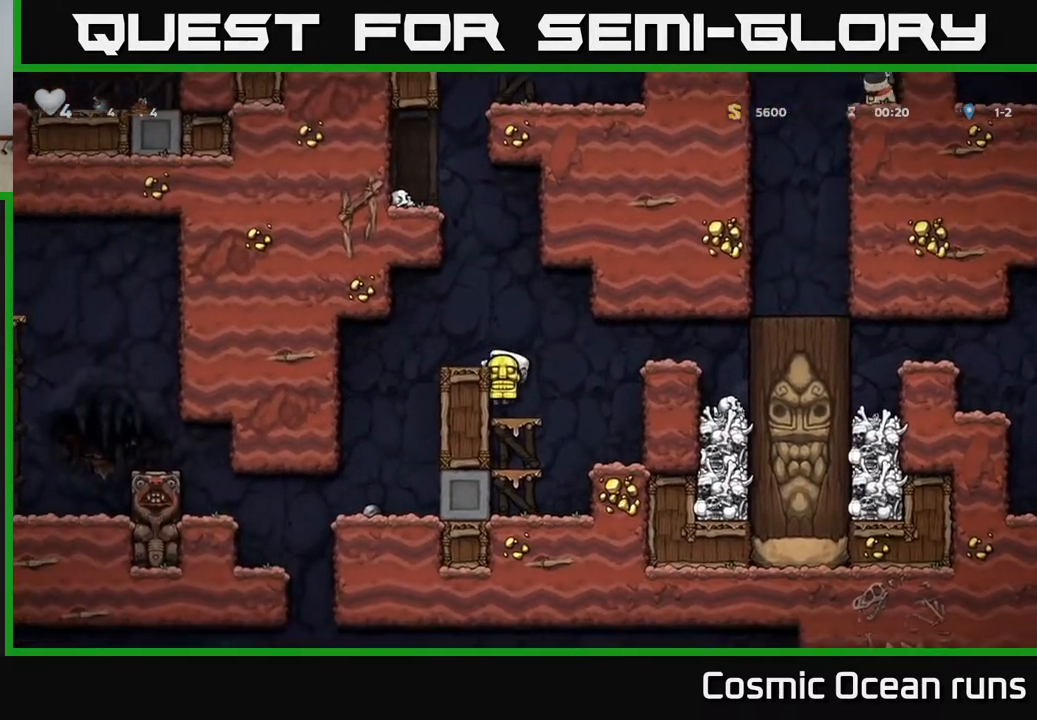
{"buttons": [], "left_stick": "center", "right_stick": "center", "events": [[50, "A", "down"], [200, "A", "up"], [400, "DPAD_LEFT", "up"]]}
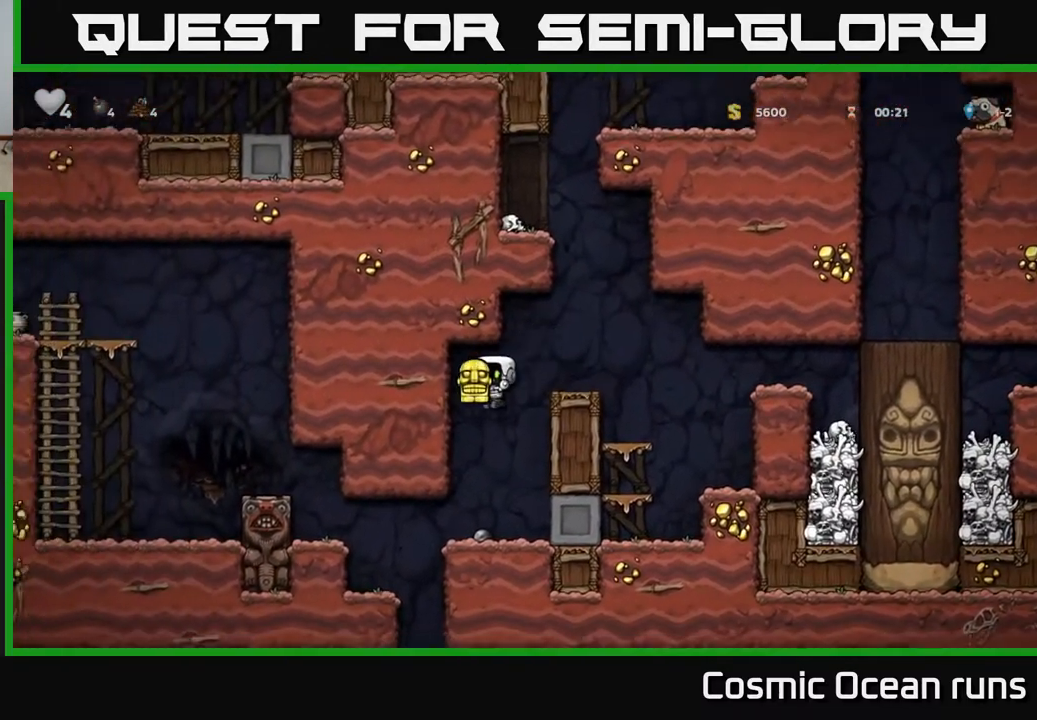
{"buttons": ["DPAD_LEFT"], "left_stick": "center", "right_stick": "center", "events": [[433, "DPAD_LEFT", "down"]]}
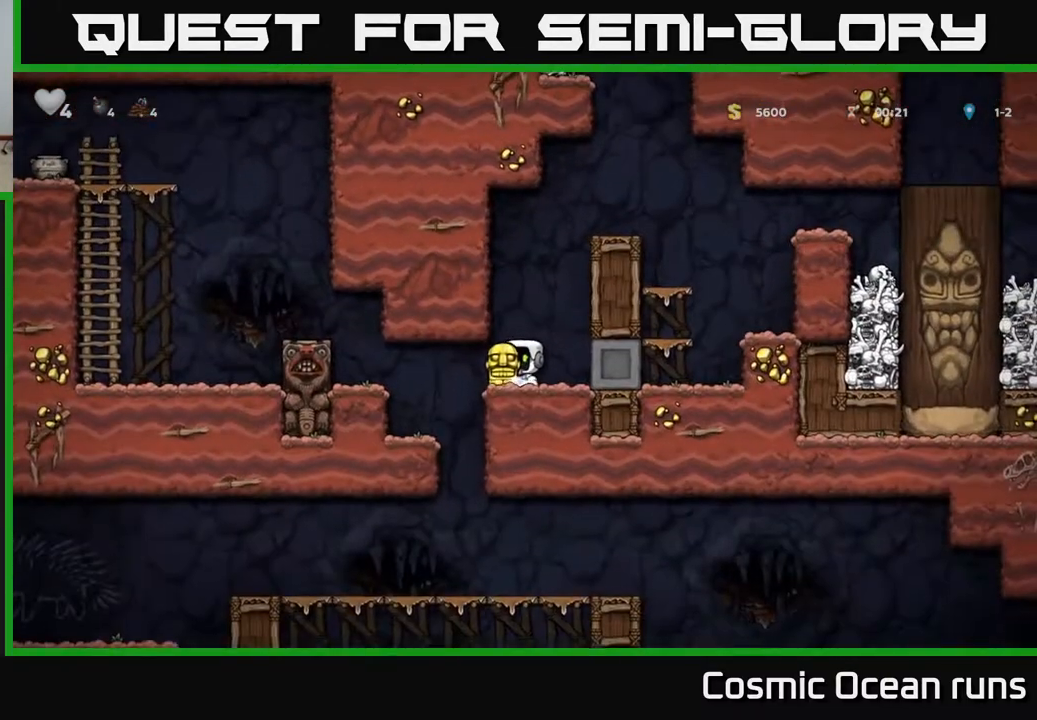
{"buttons": [], "left_stick": "center", "right_stick": "center", "events": [[150, "DPAD_LEFT", "up"]]}
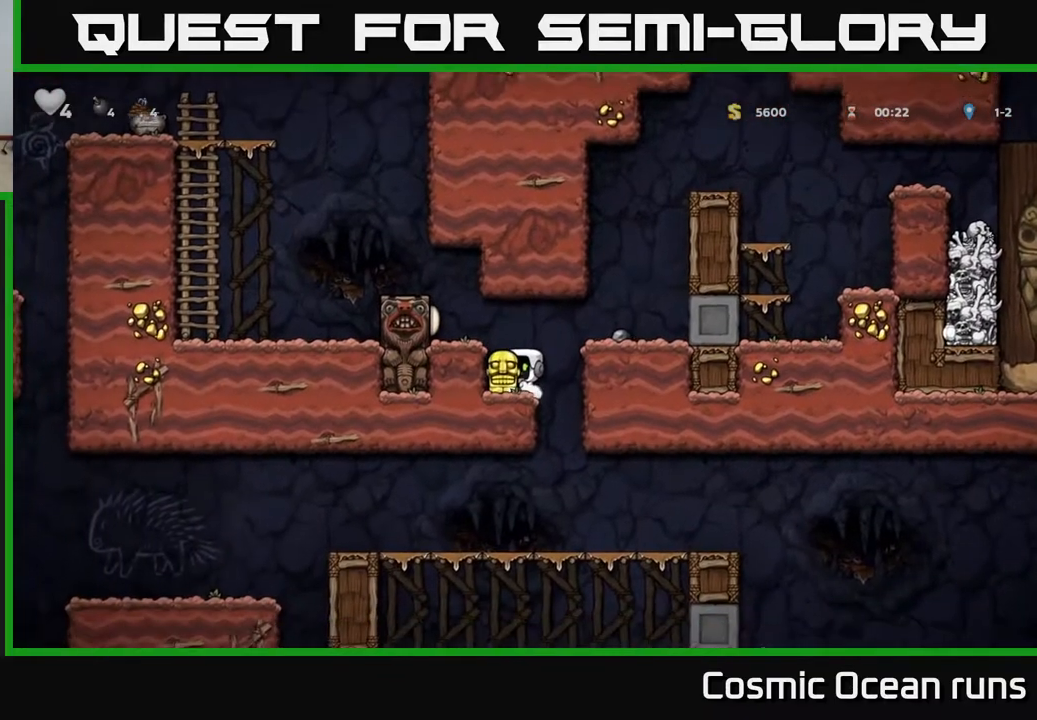
{"buttons": ["A", "DPAD_LEFT"], "left_stick": "center", "right_stick": "center", "events": [[383, "A", "down"], [417, "DPAD_LEFT", "down"]]}
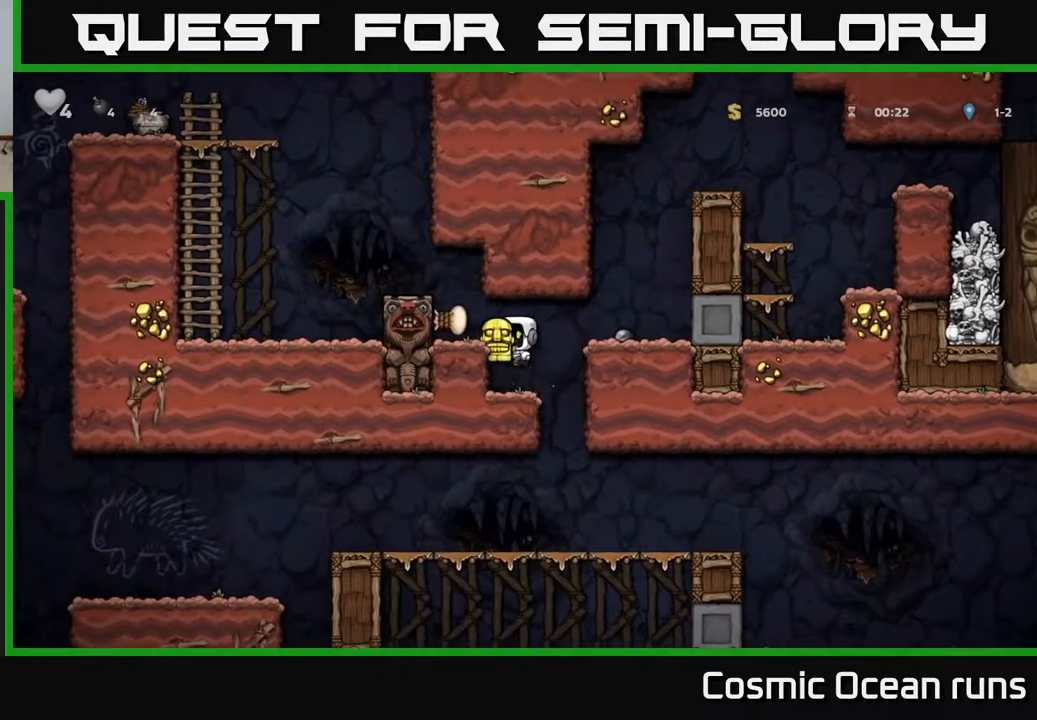
{"buttons": [], "left_stick": "center", "right_stick": "center", "events": [[33, "A", "up"], [283, "A", "down"], [417, "A", "up"], [450, "DPAD_LEFT", "up"]]}
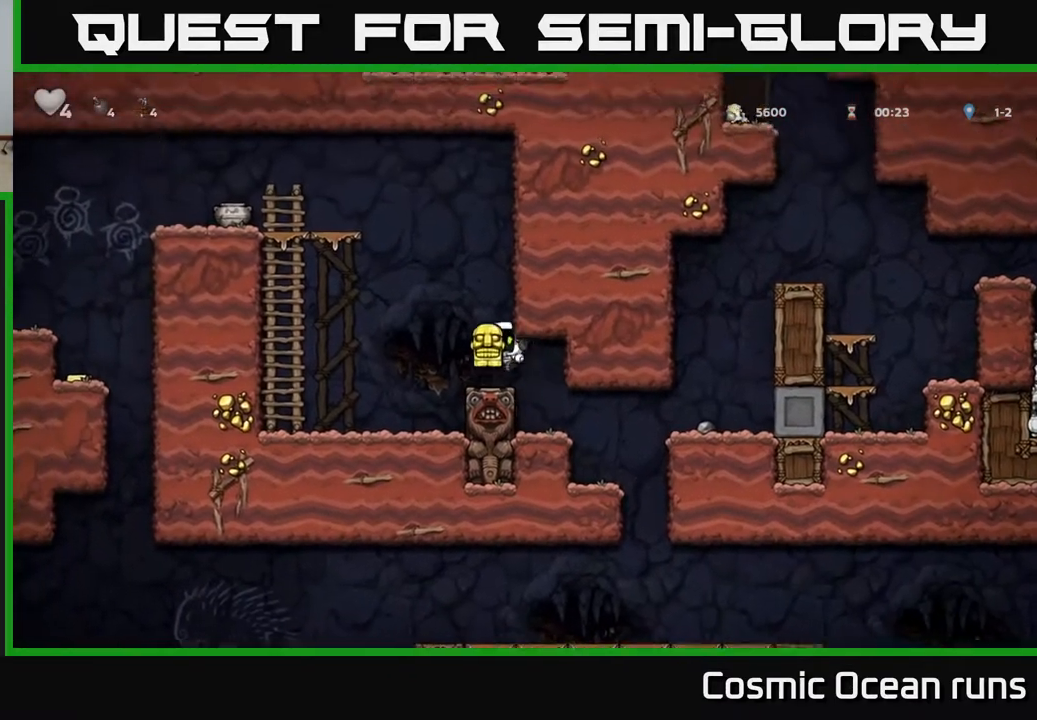
{"buttons": ["DPAD_LEFT"], "left_stick": "center", "right_stick": "center", "events": [[100, "DPAD_LEFT", "down"]]}
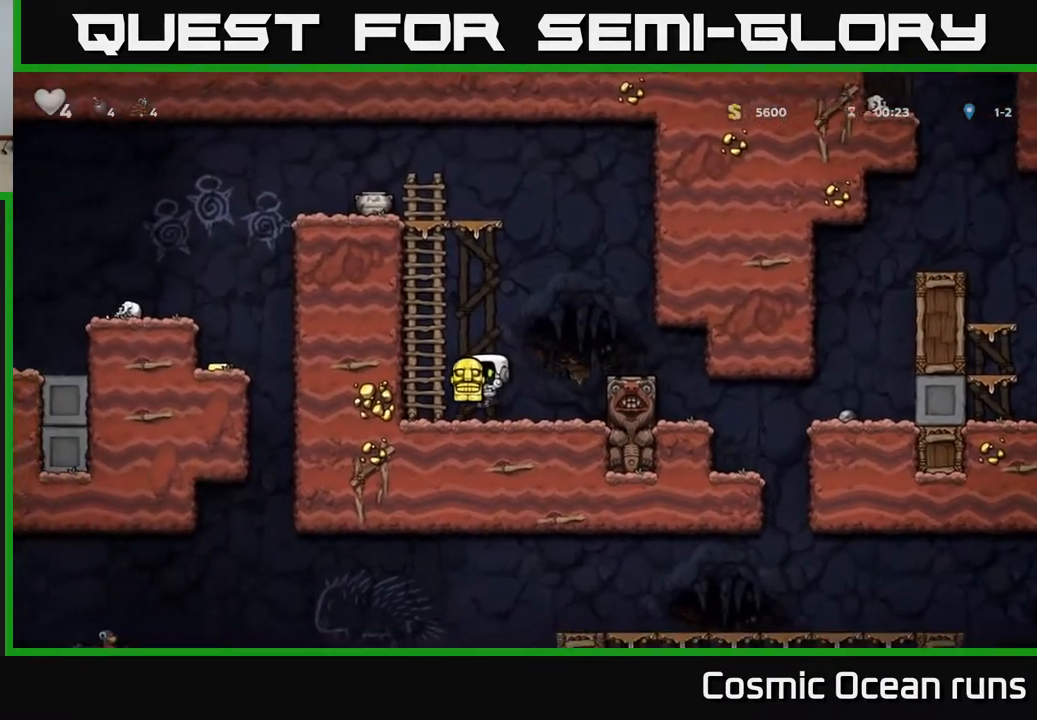
{"buttons": ["A", "DPAD_UP"], "left_stick": "center", "right_stick": "center", "events": [[33, "A", "down"], [117, "DPAD_UP", "down"], [133, "DPAD_LEFT", "up"], [217, "A", "up"], [500, "A", "down"]]}
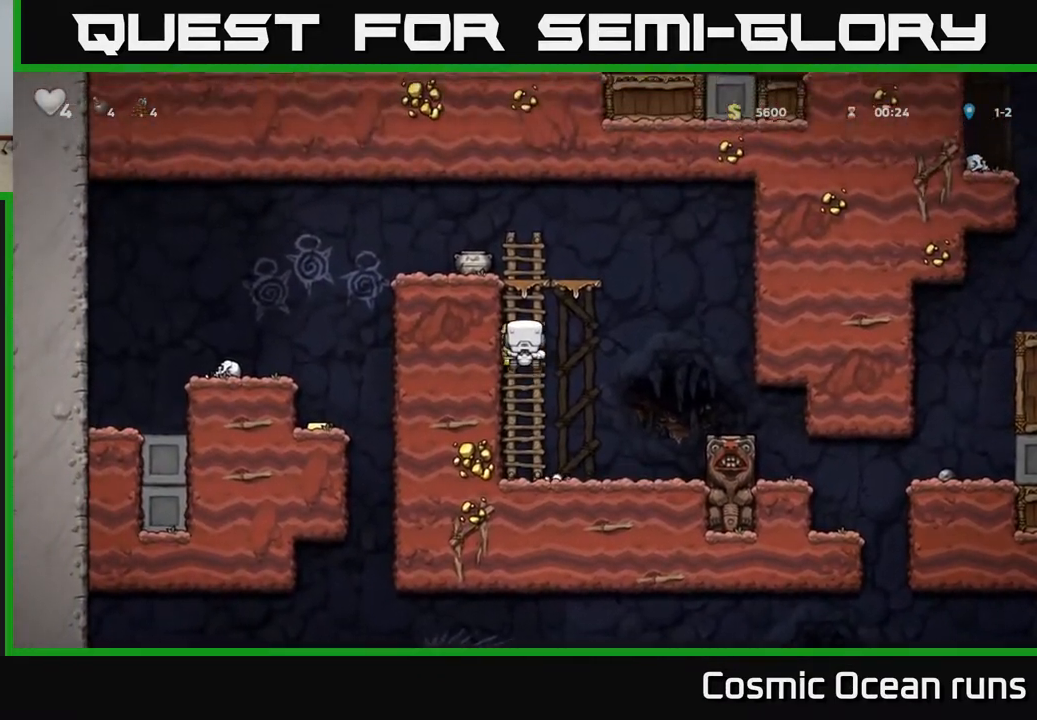
{"buttons": [], "left_stick": "center", "right_stick": "center", "events": [[283, "DPAD_RIGHT", "down"], [317, "A", "up"], [317, "DPAD_UP", "up"], [417, "DPAD_RIGHT", "up"]]}
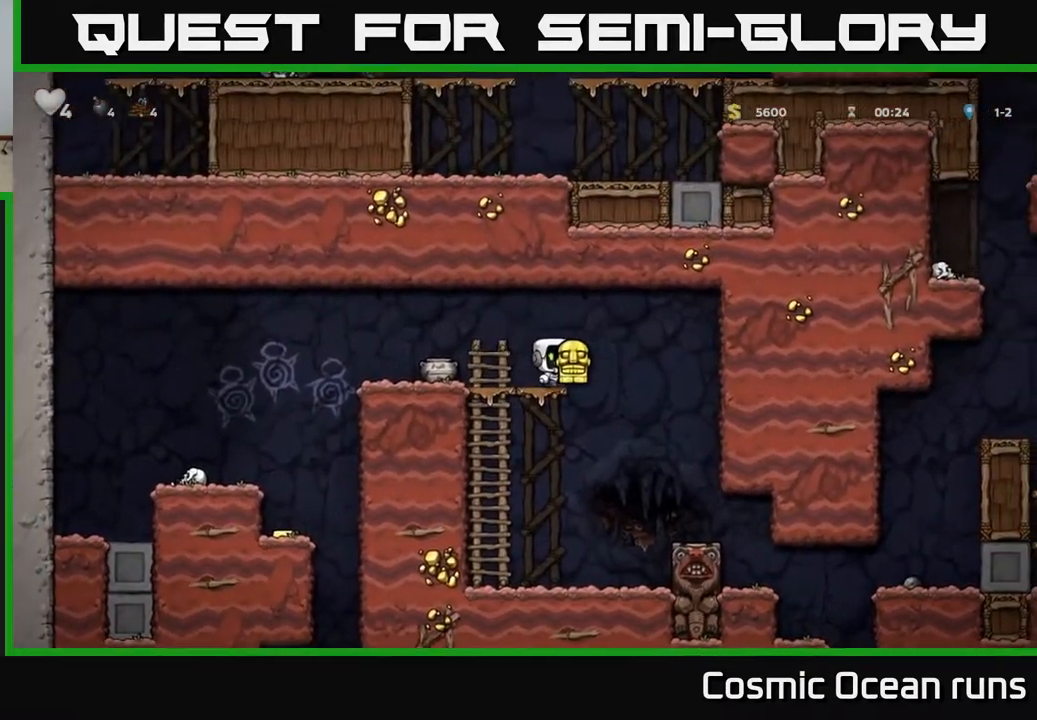
{"buttons": [], "left_stick": "center", "right_stick": "center", "events": [[100, "DPAD_LEFT", "down"], [350, "DPAD_LEFT", "up"], [350, "X", "down"], [433, "X", "up"]]}
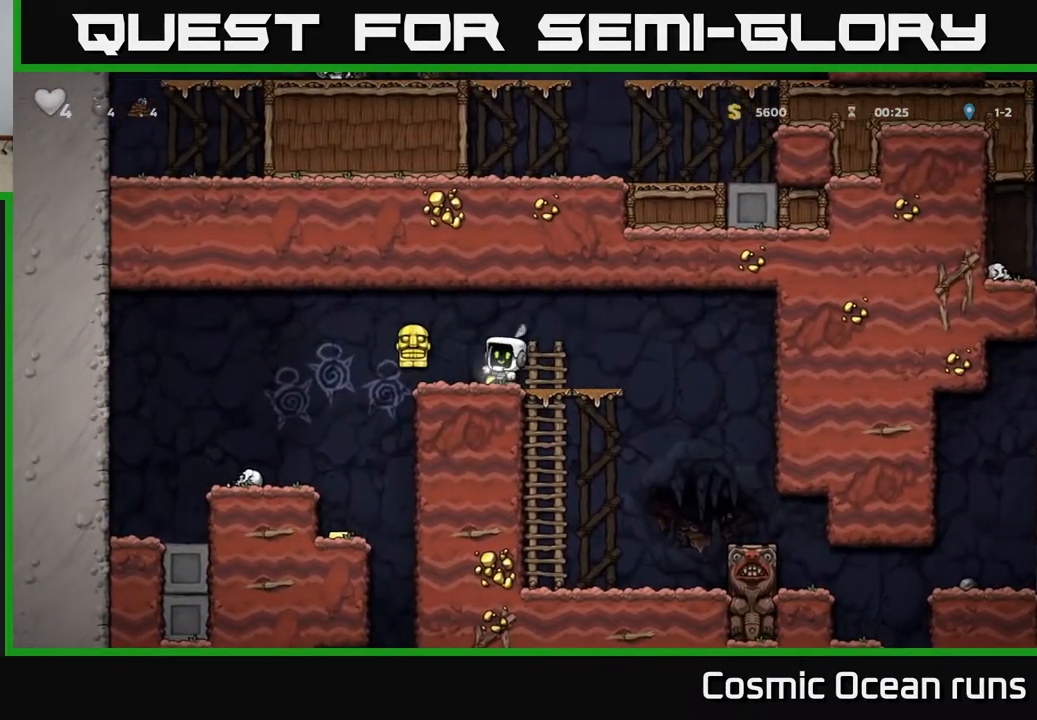
{"buttons": ["DPAD_LEFT"], "left_stick": "center", "right_stick": "center", "events": [[333, "DPAD_LEFT", "down"]]}
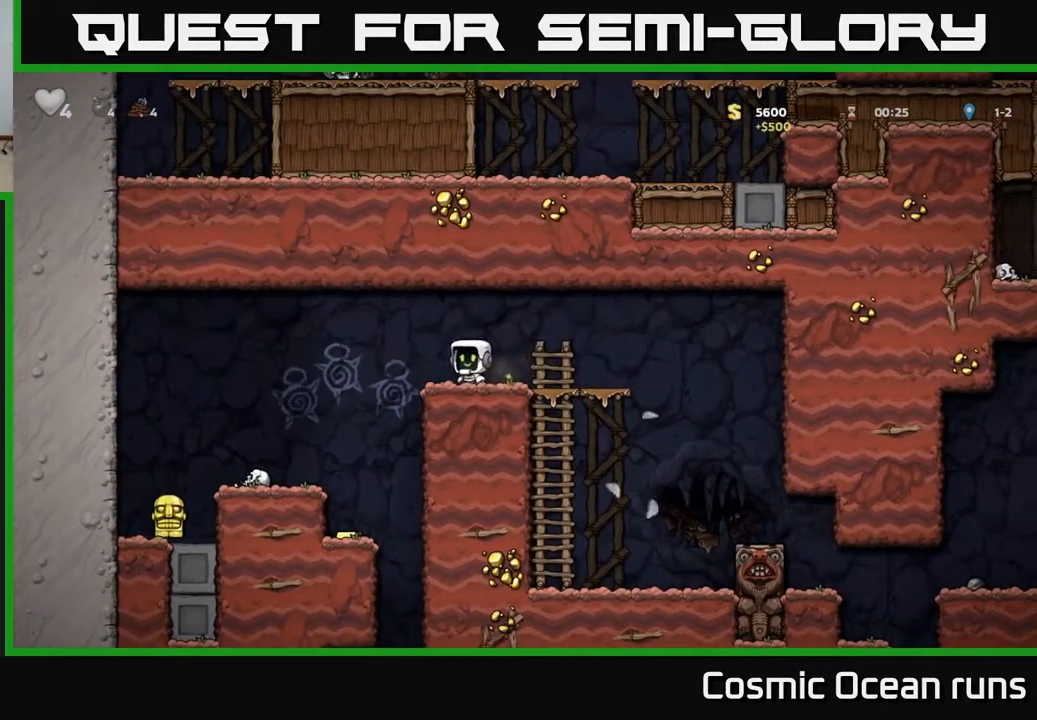
{"buttons": [], "left_stick": "center", "right_stick": "center", "events": [[200, "DPAD_LEFT", "up"], [283, "DPAD_RIGHT", "down"], [367, "DPAD_RIGHT", "up"]]}
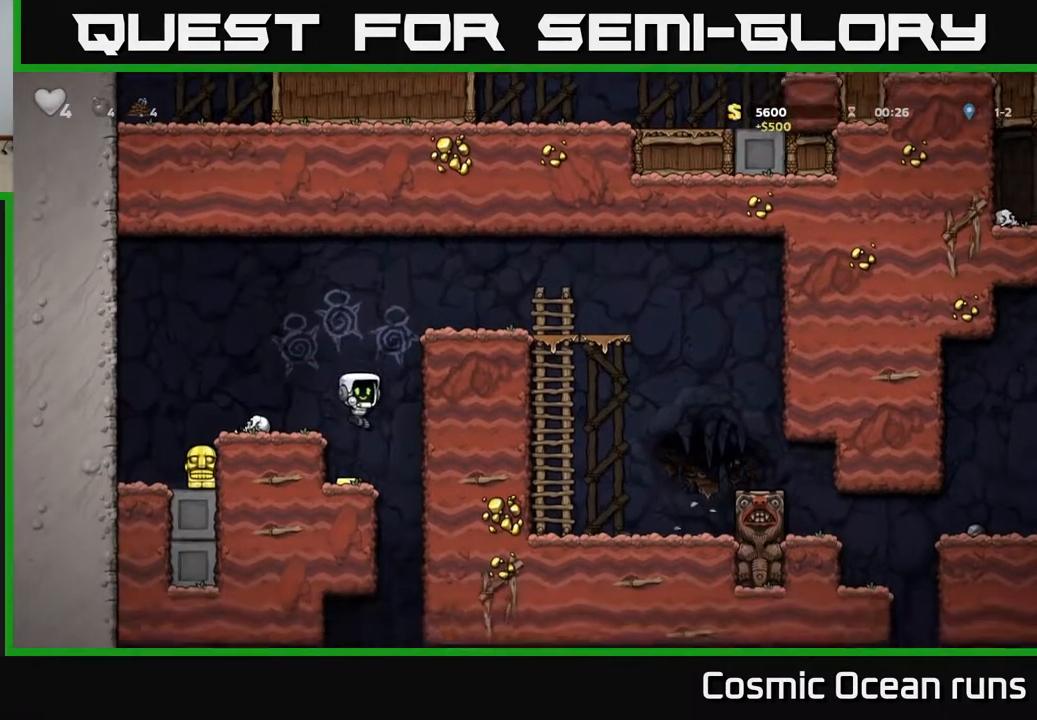
{"buttons": ["A", "DPAD_LEFT"], "left_stick": "center", "right_stick": "center", "events": [[100, "DPAD_LEFT", "down"], [333, "A", "down"], [333, "DPAD_LEFT", "up"], [500, "DPAD_LEFT", "down"]]}
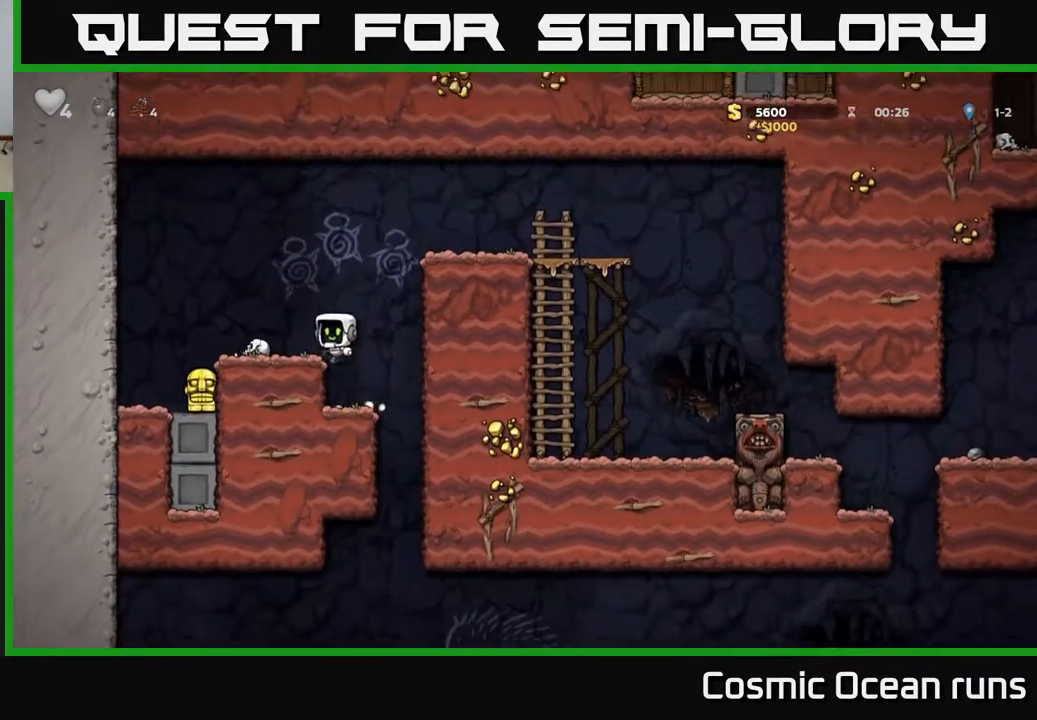
{"buttons": ["DPAD_RIGHT"], "left_stick": "center", "right_stick": "center", "events": [[33, "A", "up"], [383, "DPAD_LEFT", "up"], [483, "DPAD_RIGHT", "down"]]}
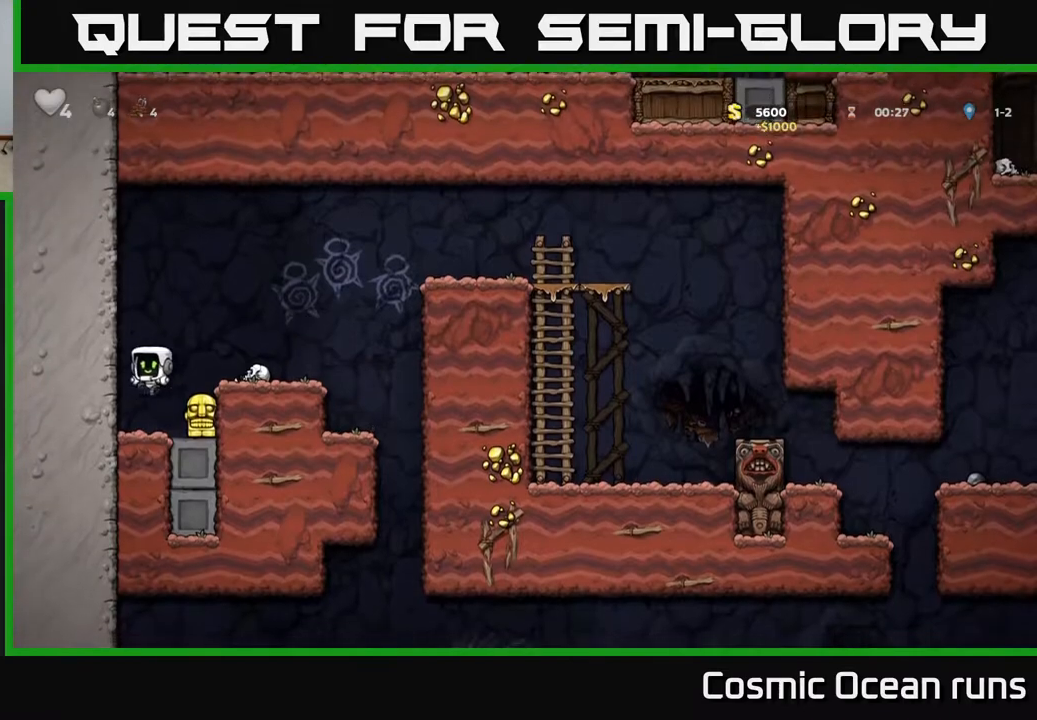
{"buttons": ["A", "DPAD_RIGHT"], "left_stick": "center", "right_stick": "center", "events": [[133, "DPAD_DOWN", "down"], [133, "DPAD_RIGHT", "up"], [233, "X", "down"], [333, "A", "down"], [333, "DPAD_DOWN", "up"], [333, "DPAD_RIGHT", "down"], [350, "X", "up"], [400, "A", "up"], [483, "A", "down"]]}
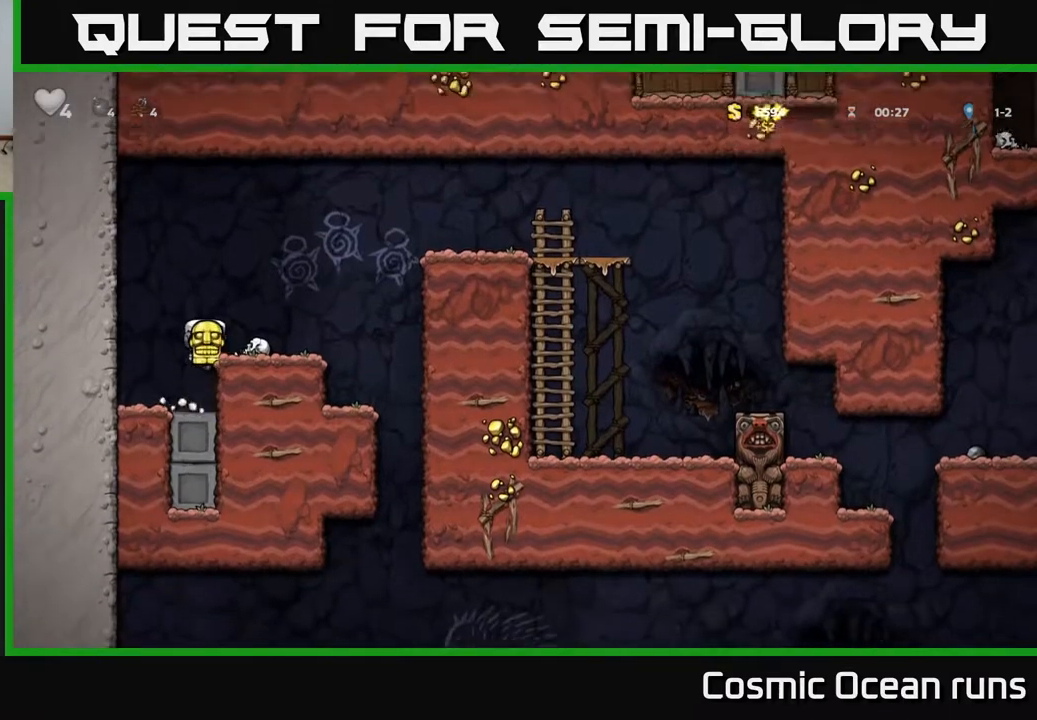
{"buttons": ["A", "DPAD_RIGHT"], "left_stick": "center", "right_stick": "center", "events": [[33, "A", "up"], [333, "DPAD_RIGHT", "up"], [417, "A", "down"], [500, "DPAD_RIGHT", "down"]]}
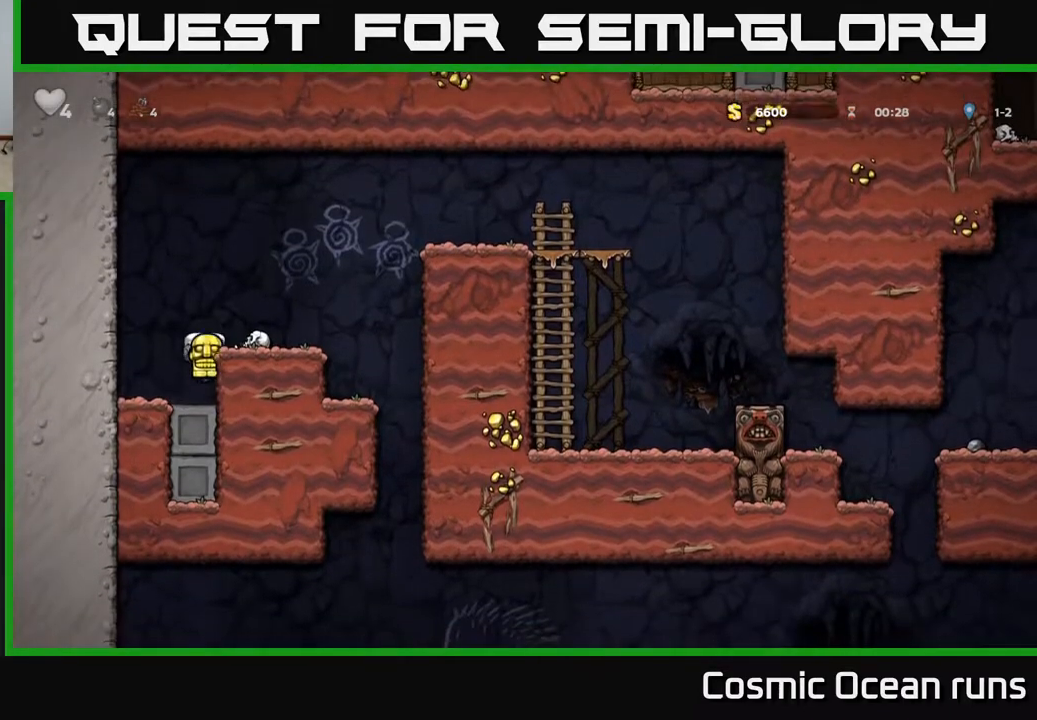
{"buttons": ["DPAD_LEFT"], "left_stick": "center", "right_stick": "center", "events": [[150, "A", "up"], [417, "DPAD_RIGHT", "up"], [467, "DPAD_LEFT", "down"]]}
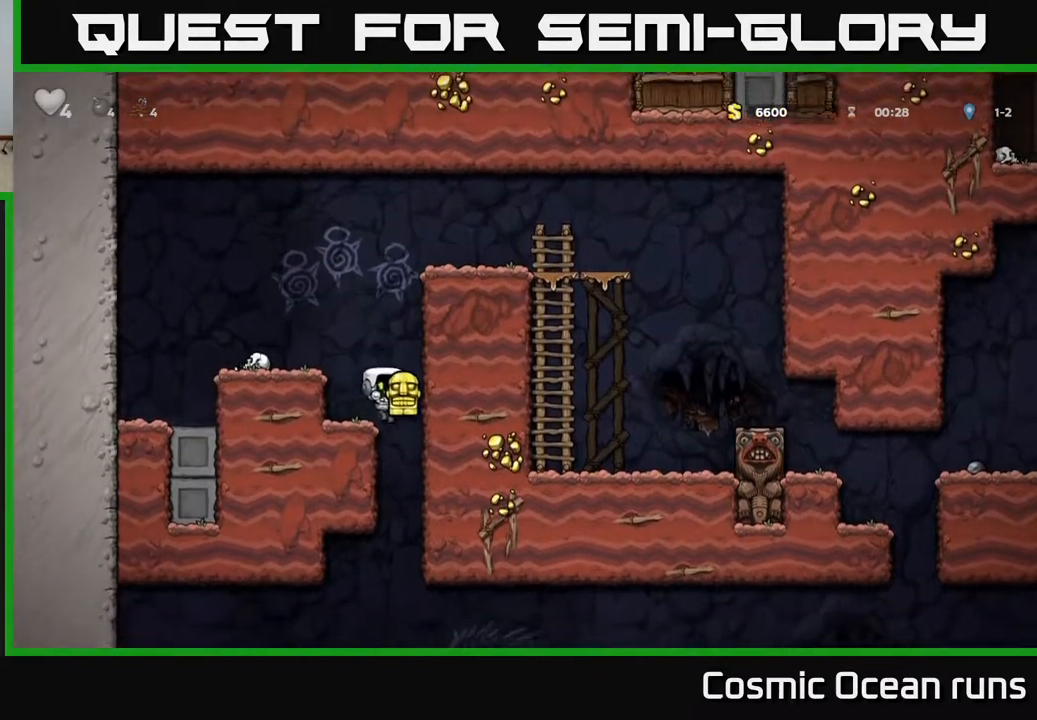
{"buttons": ["DPAD_LEFT"], "left_stick": "center", "right_stick": "center", "events": [[167, "DPAD_LEFT", "up"], [217, "DPAD_RIGHT", "down"], [383, "DPAD_RIGHT", "up"], [417, "DPAD_LEFT", "down"]]}
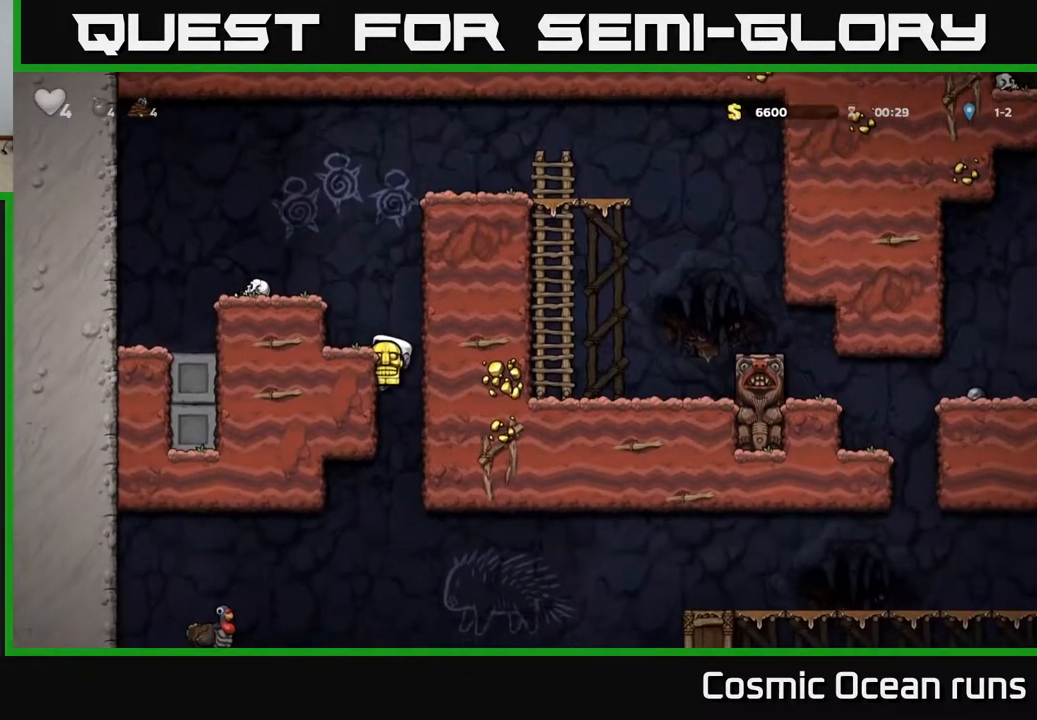
{"buttons": ["DPAD_DOWN"], "left_stick": "center", "right_stick": "center", "events": [[33, "DPAD_DOWN", "down"], [50, "DPAD_LEFT", "up"]]}
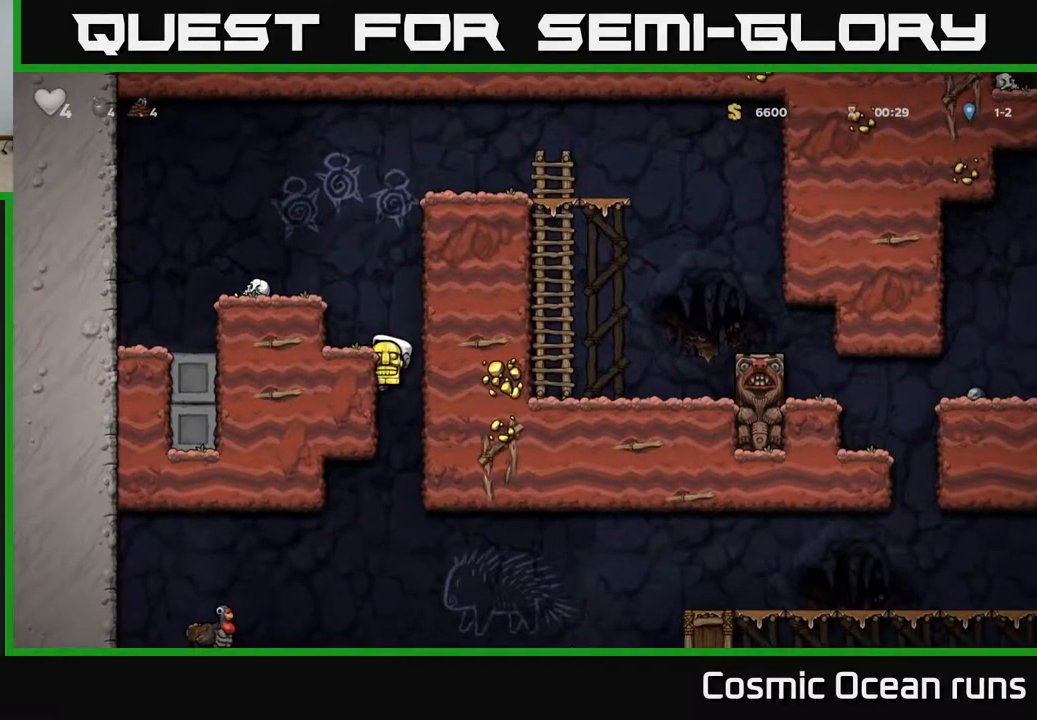
{"buttons": ["DPAD_DOWN"], "left_stick": "center", "right_stick": "center", "events": []}
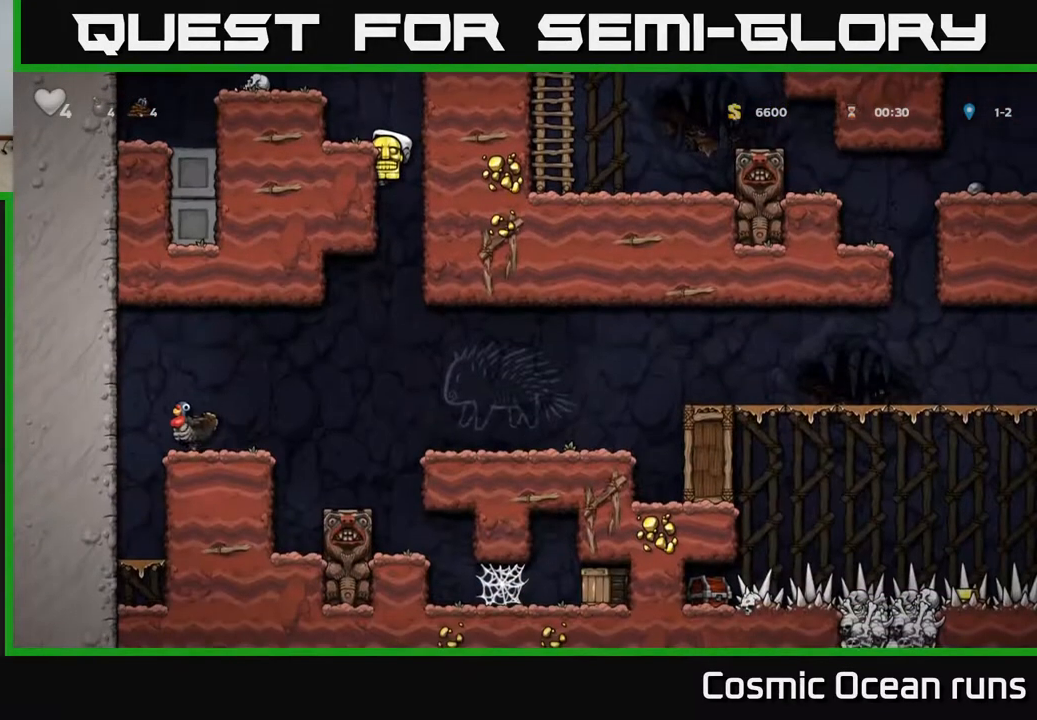
{"buttons": ["DPAD_RIGHT"], "left_stick": "center", "right_stick": "center", "events": [[17, "A", "down"], [117, "DPAD_DOWN", "up"], [133, "A", "up"], [417, "DPAD_RIGHT", "down"]]}
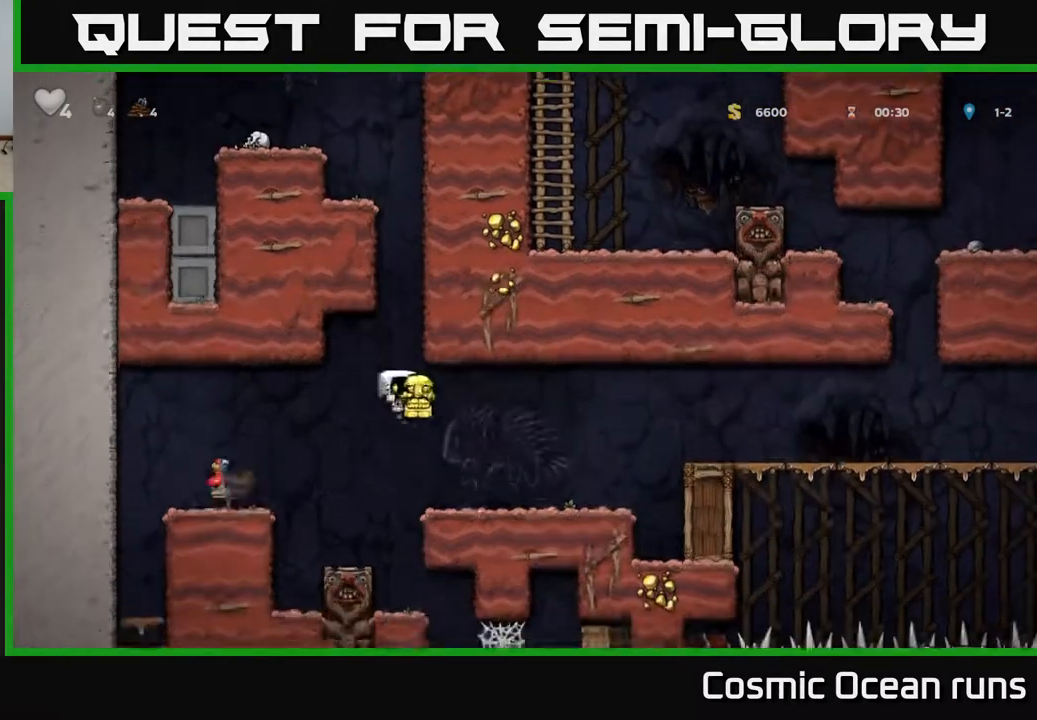
{"buttons": ["DPAD_LEFT"], "left_stick": "center", "right_stick": "center", "events": [[117, "DPAD_RIGHT", "up"], [200, "DPAD_DOWN", "down"], [300, "X", "down"], [383, "DPAD_DOWN", "up"], [400, "X", "up"], [450, "DPAD_LEFT", "down"]]}